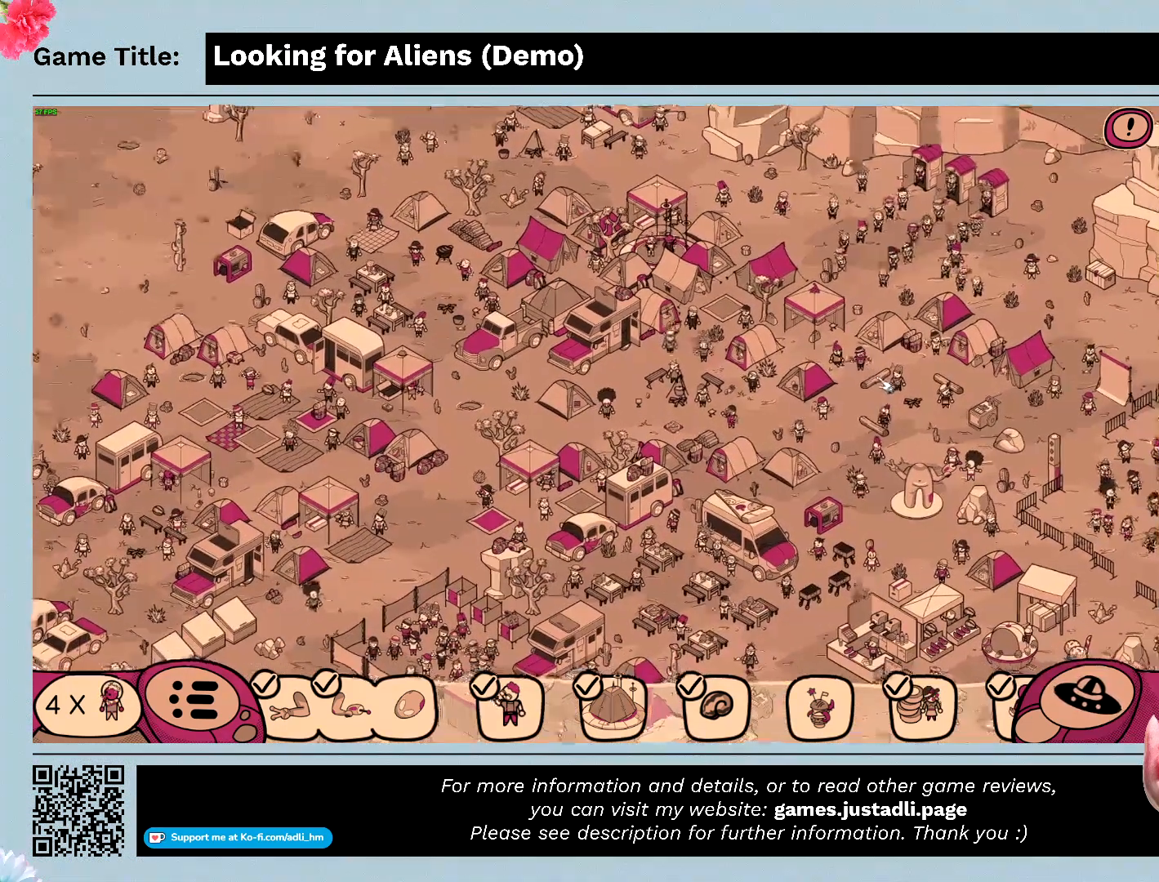
Gameplay with keyboard and mouse; each line is a JSON object with the keys and mouse buttons held at the frame after it. "events" lists presses ("down") and releases ("up") of "0", "1", "2", "3", "4", "5", "6", "7", "8", "9", "a", "alt", "b", "c", "caps_lock", "ctrl", "d", "down", "e", "escape", "f", "f1", "f2", "f3", "f4", "g", "h", "i", "j", "k", "l", "left", "m", "n", "o", "p", "q", "r", "return", "right", "s", "shift", "space", "t", "tab", "tilde", "u", "up", "v", "w", "x", "y", "z", "mouse_left", "mouse_wheel" and "mouse_right" between this image and that frame as [ms after this image, input, new state], when the widget could be followed in between. "mouse_left", "mouse_wheel", "mouse_right" = the "left", "wheel", "right" buttons of the "mouse" list. No other keys are recorded. "wheel" means that the mouse wheel is clicked or scrolled. Mouse movement is not recorded.
{"keys": [], "mouse": ["left"], "events": []}
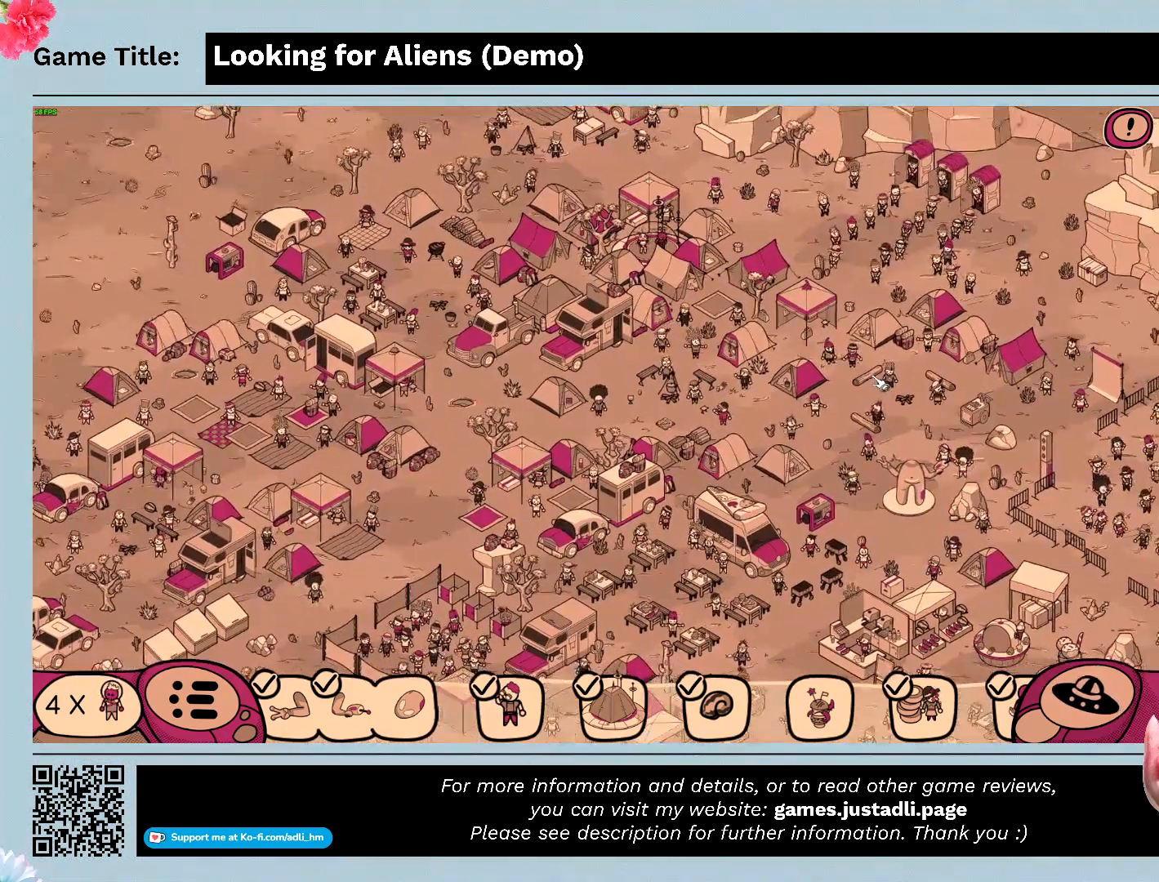
{"keys": [], "mouse": [], "events": [[500, "mouse_left", "up"]]}
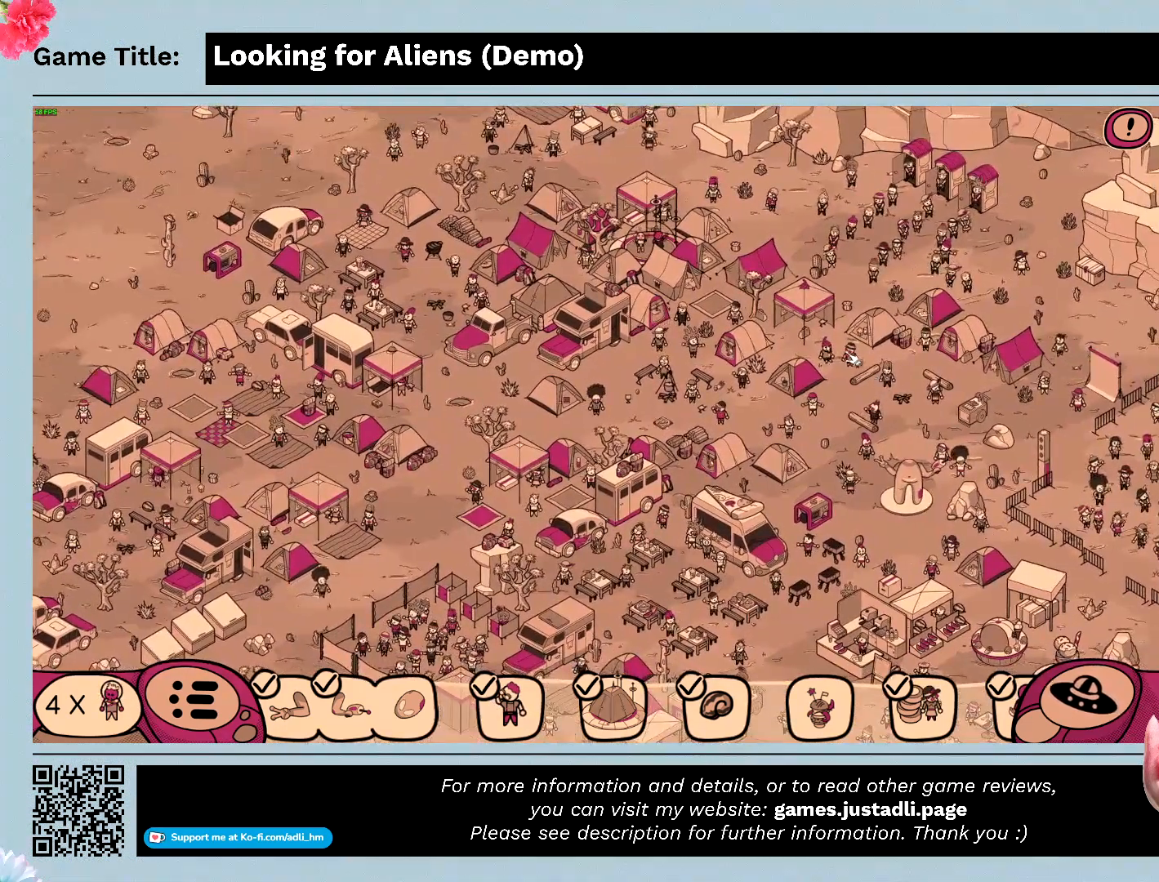
{"keys": [], "mouse": [], "events": []}
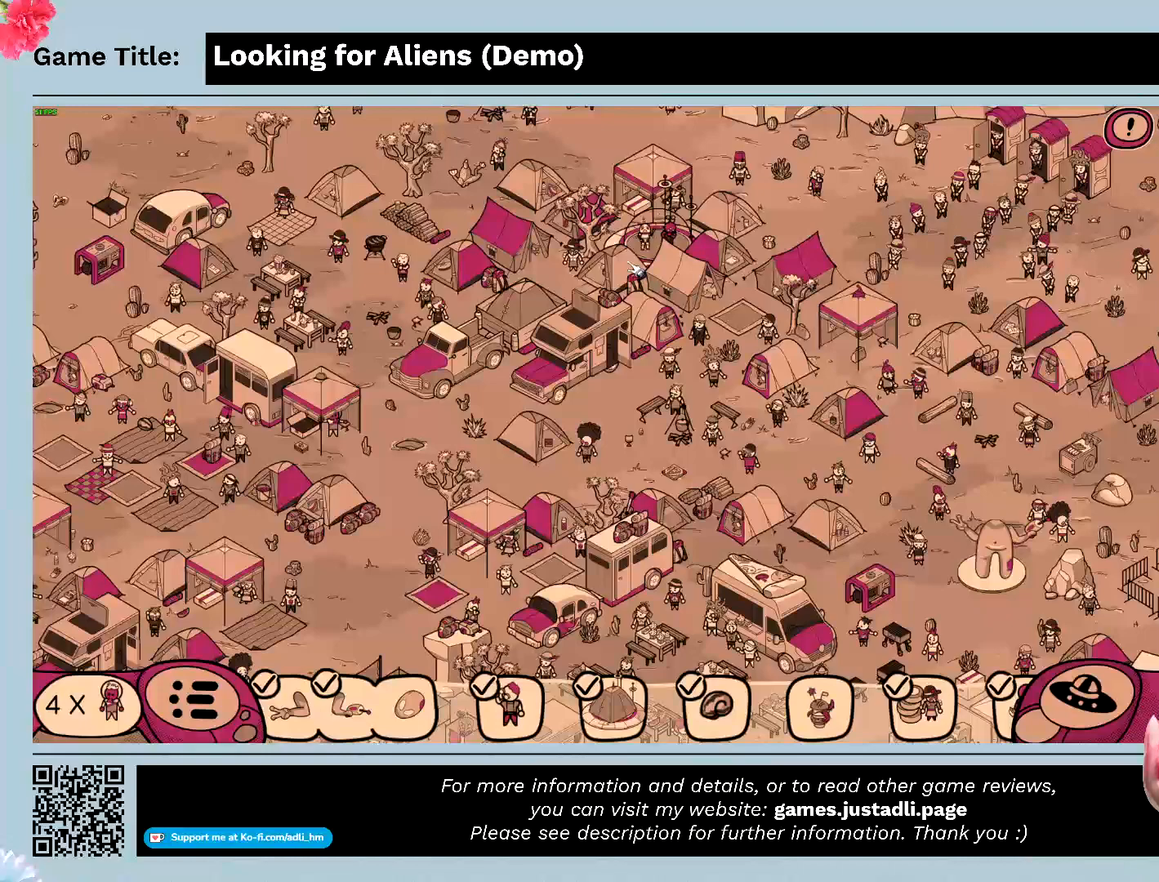
{"keys": [], "mouse": [], "events": []}
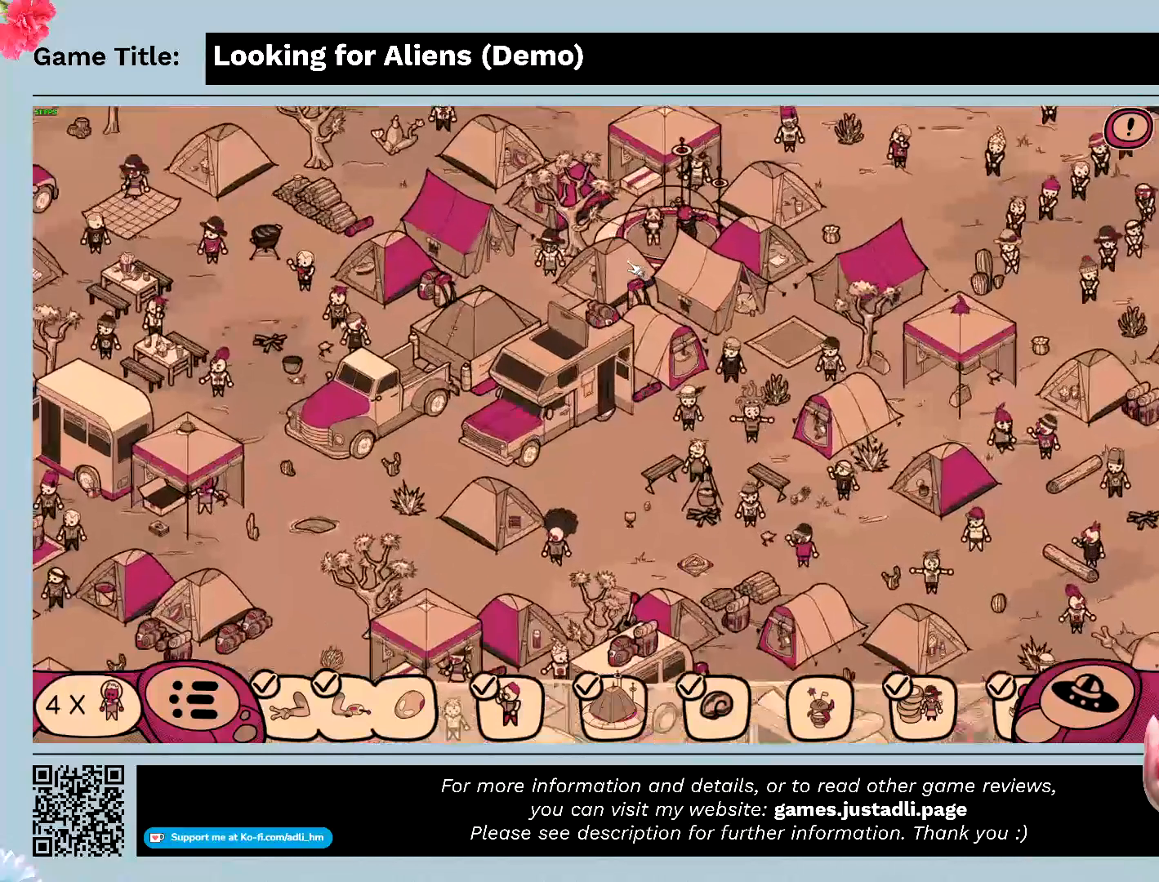
{"keys": [], "mouse": [], "events": []}
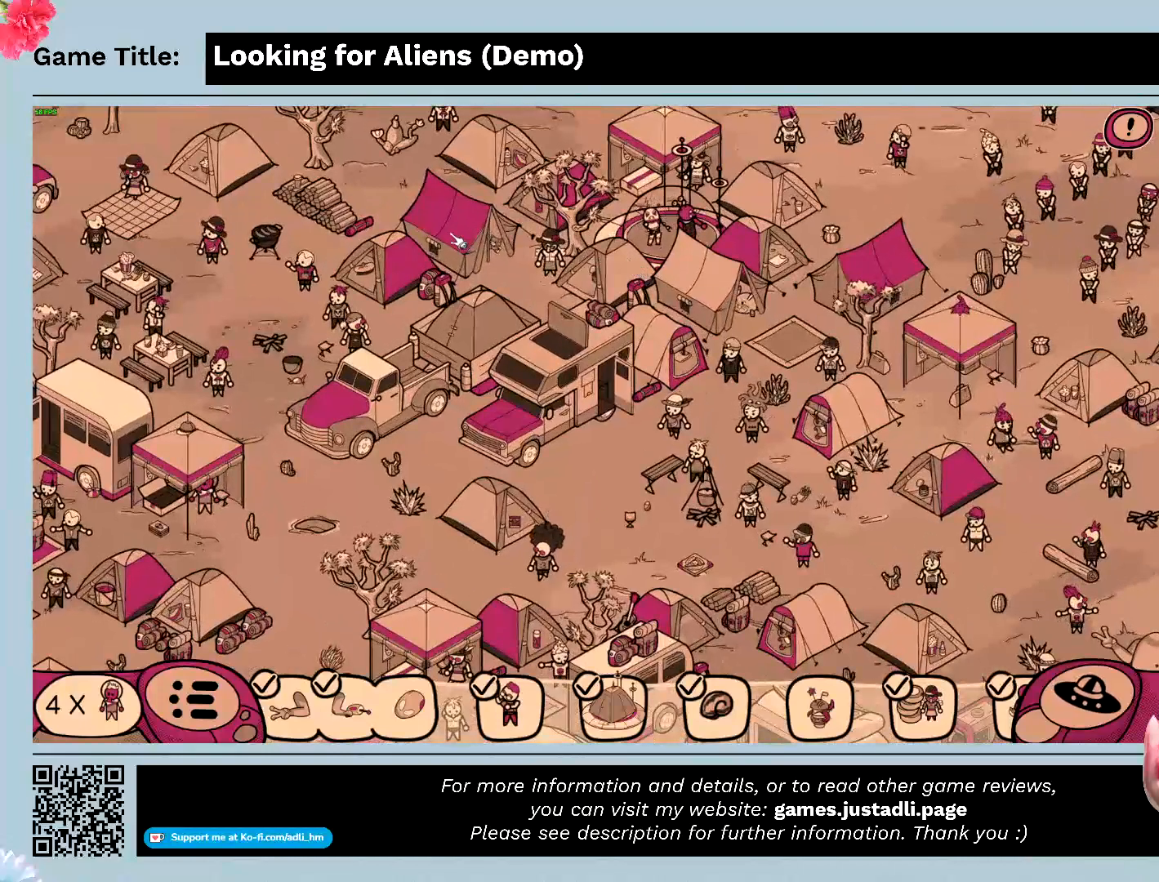
{"keys": [], "mouse": ["left"], "events": [[33, "mouse_left", "down"]]}
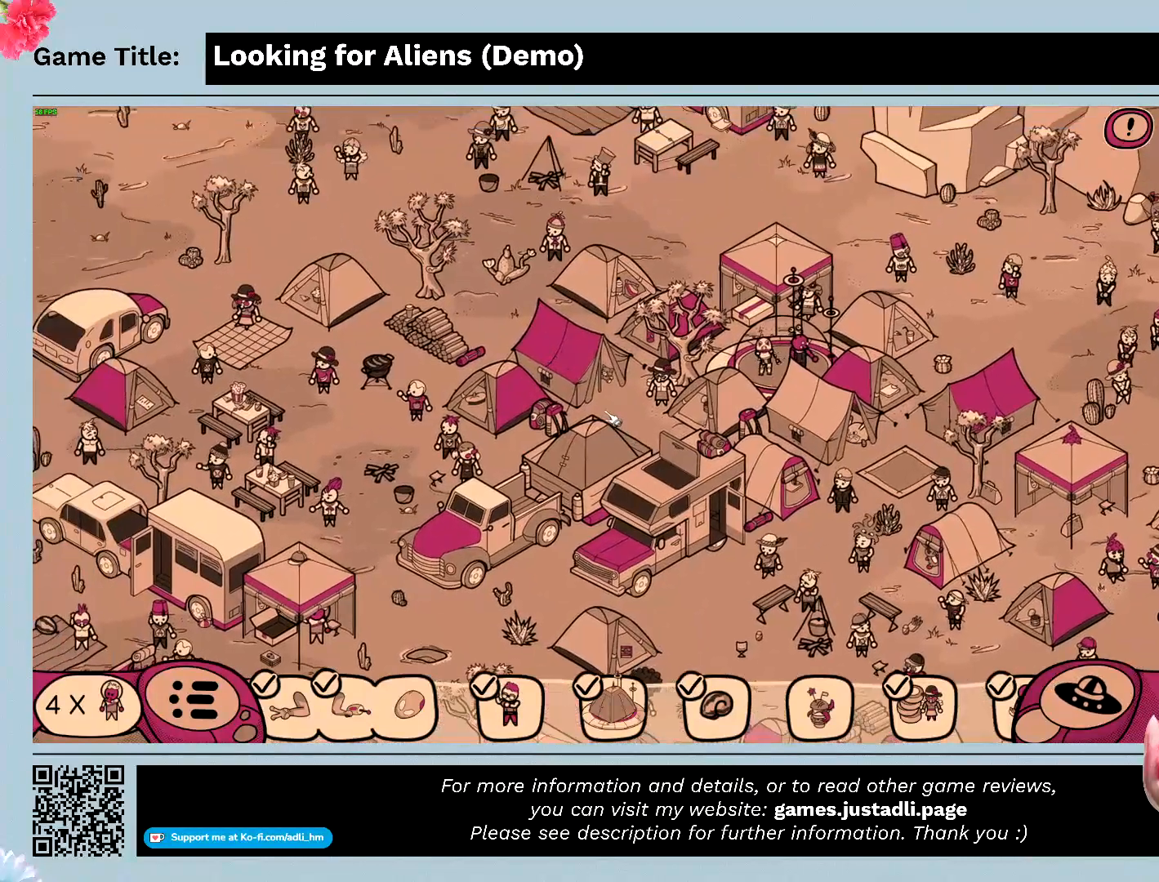
{"keys": [], "mouse": [], "events": [[200, "mouse_left", "up"]]}
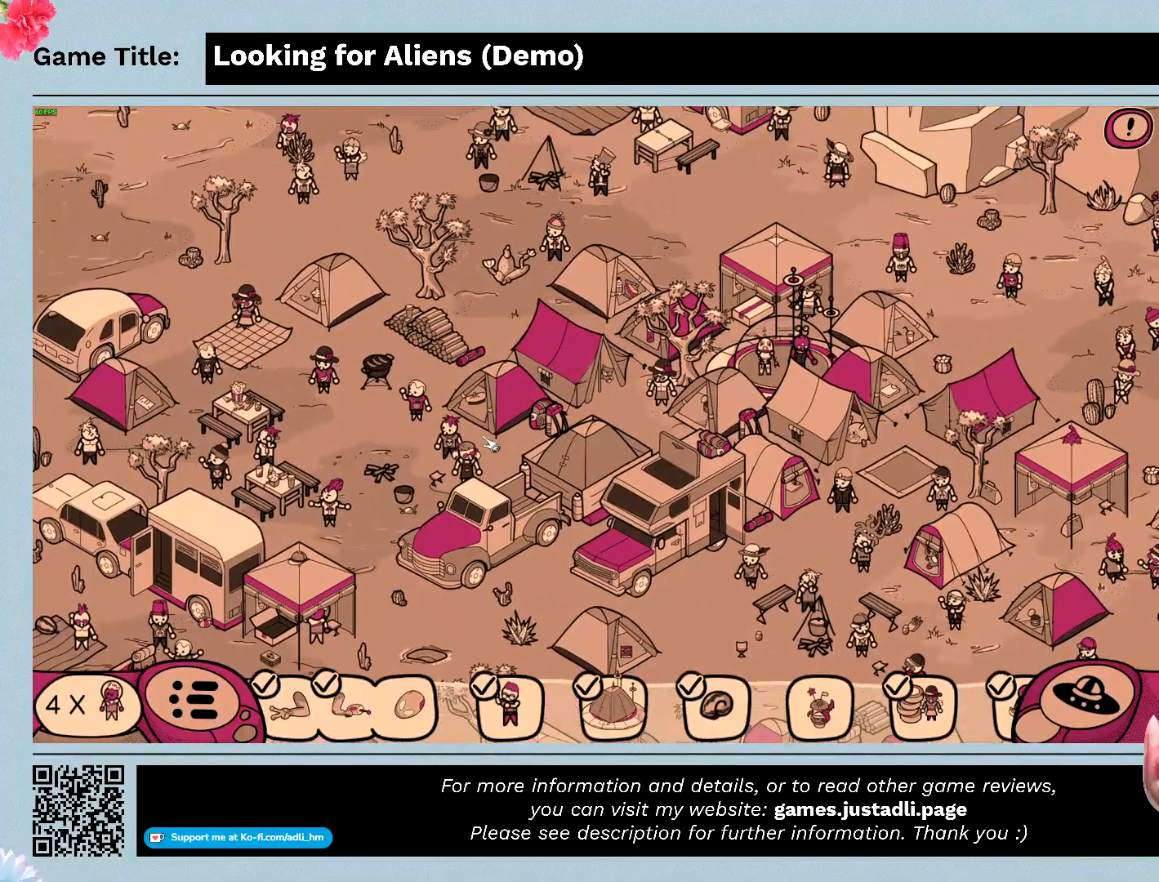
{"keys": [], "mouse": [], "events": []}
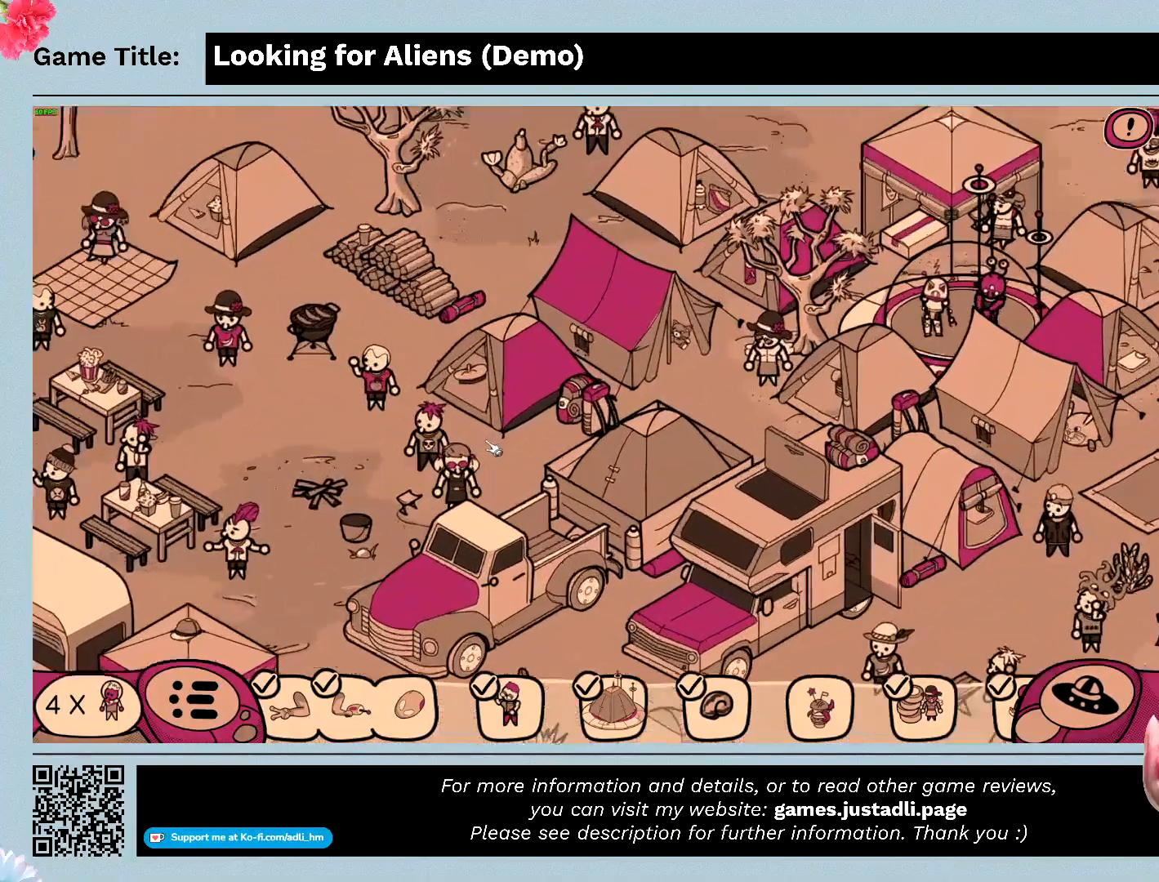
{"keys": [], "mouse": [], "events": []}
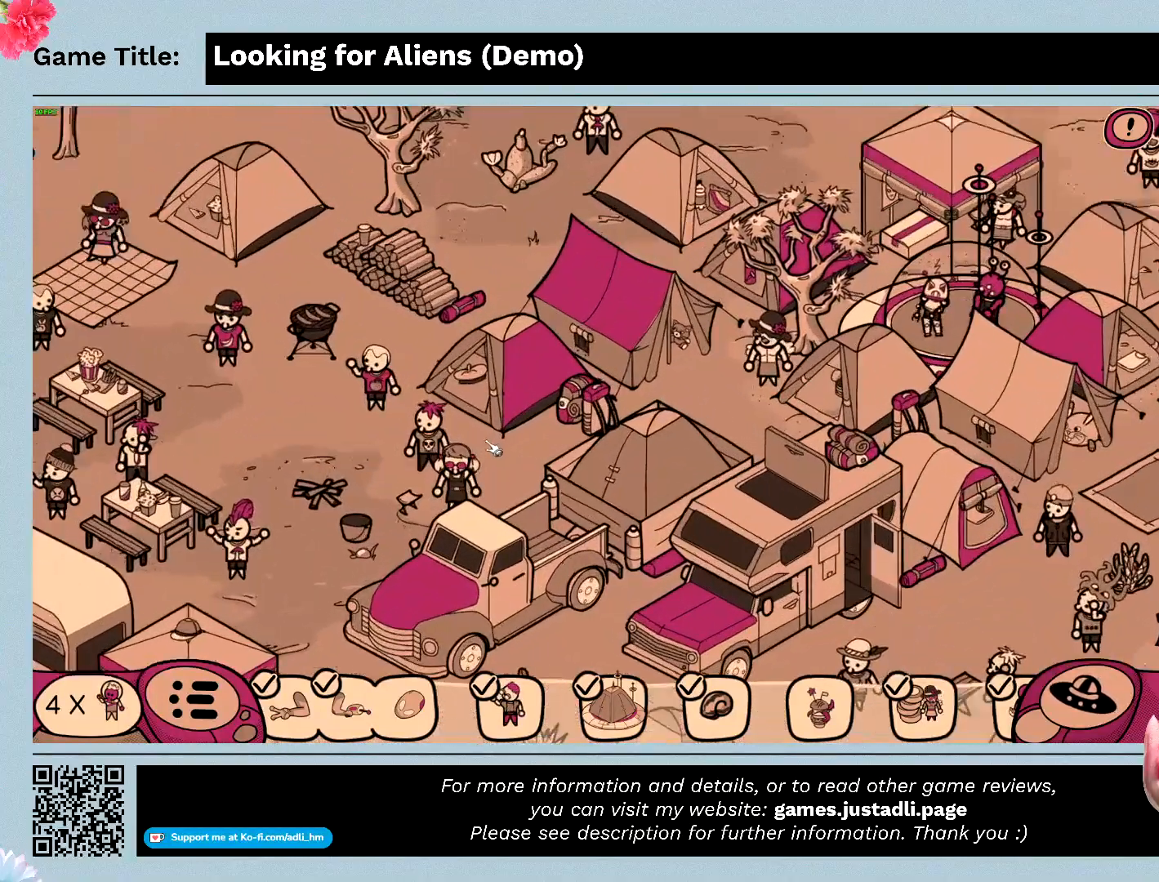
{"keys": [], "mouse": [], "events": []}
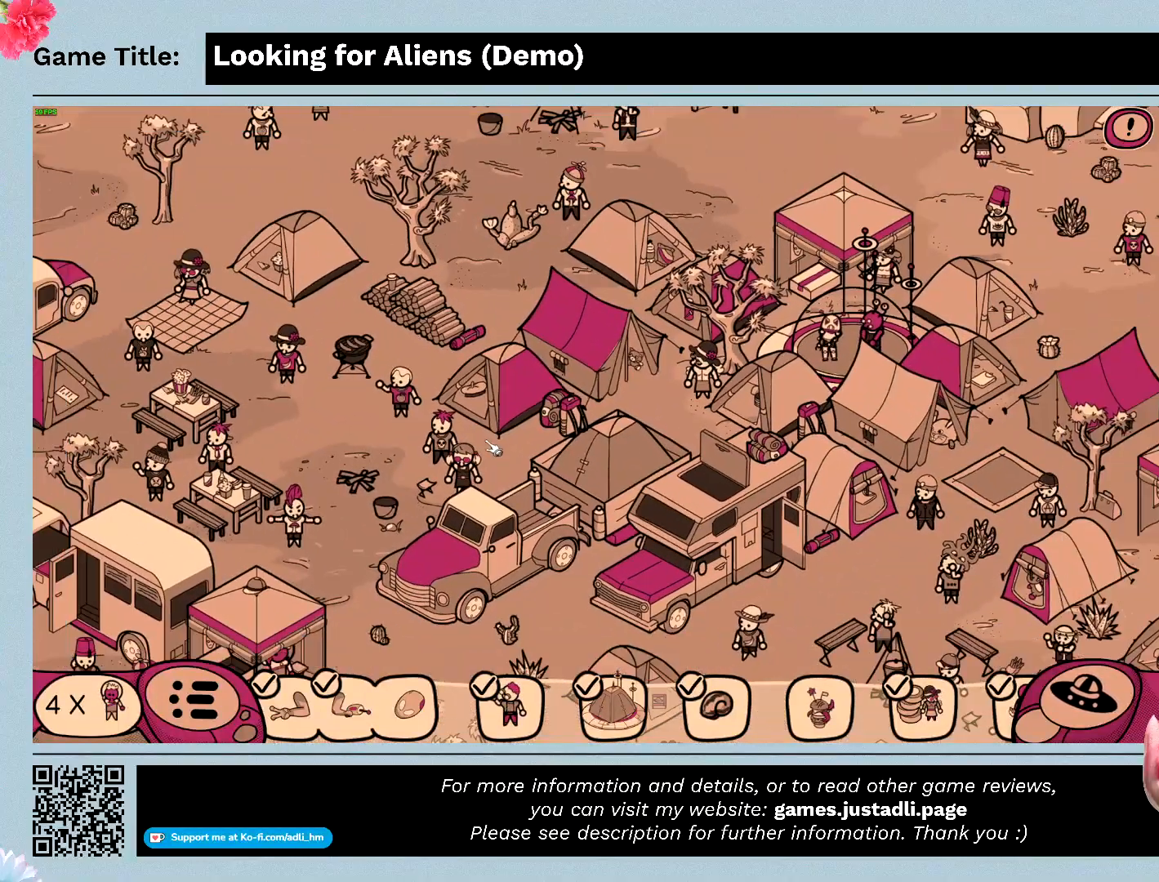
{"keys": [], "mouse": [], "events": []}
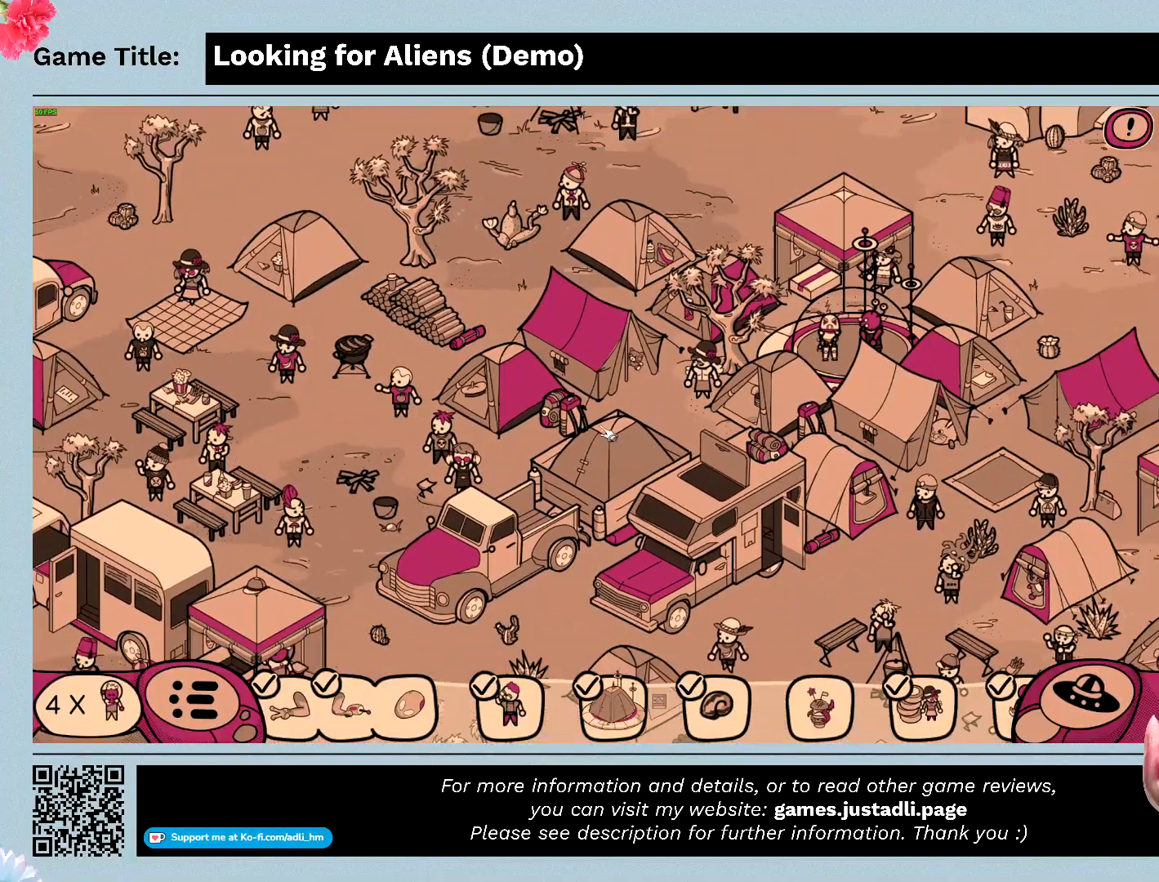
{"keys": [], "mouse": [], "events": []}
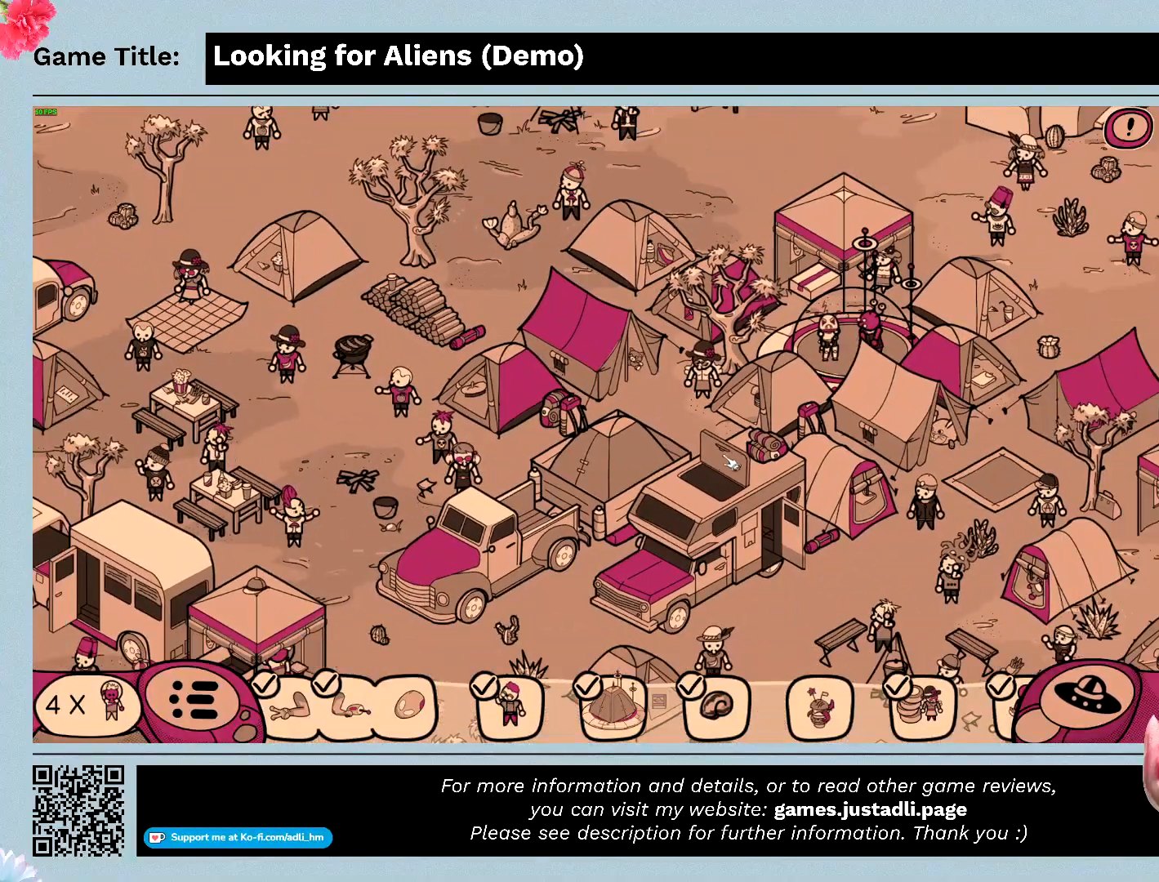
{"keys": [], "mouse": [], "events": []}
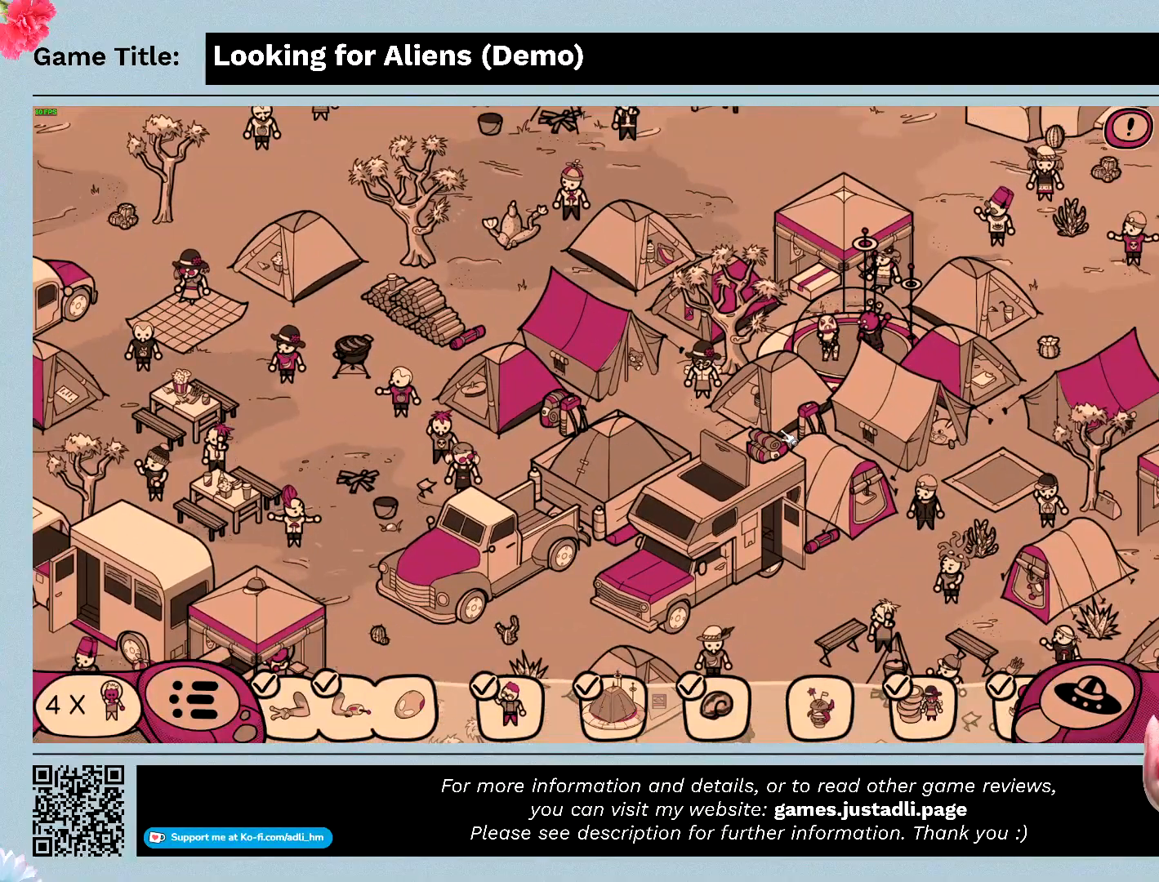
{"keys": [], "mouse": [], "events": []}
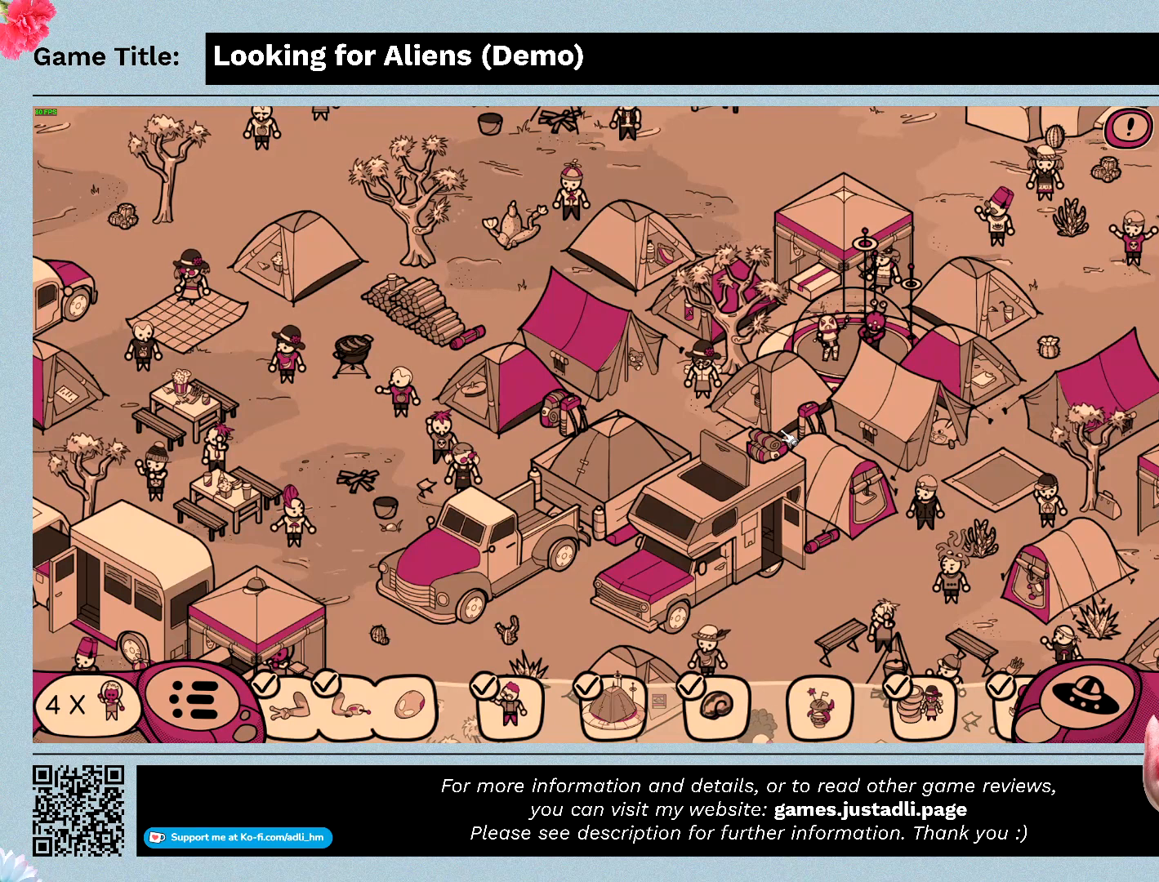
{"keys": [], "mouse": [], "events": []}
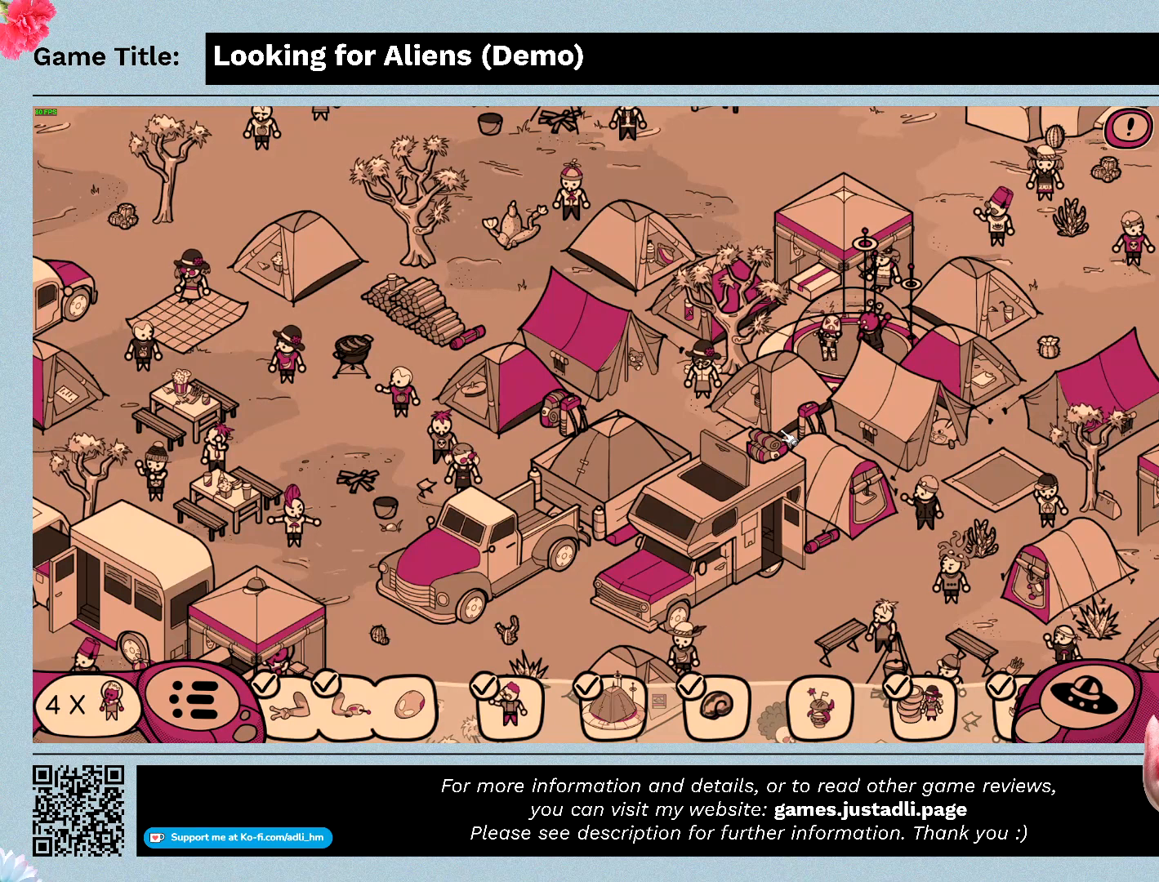
{"keys": [], "mouse": [], "events": []}
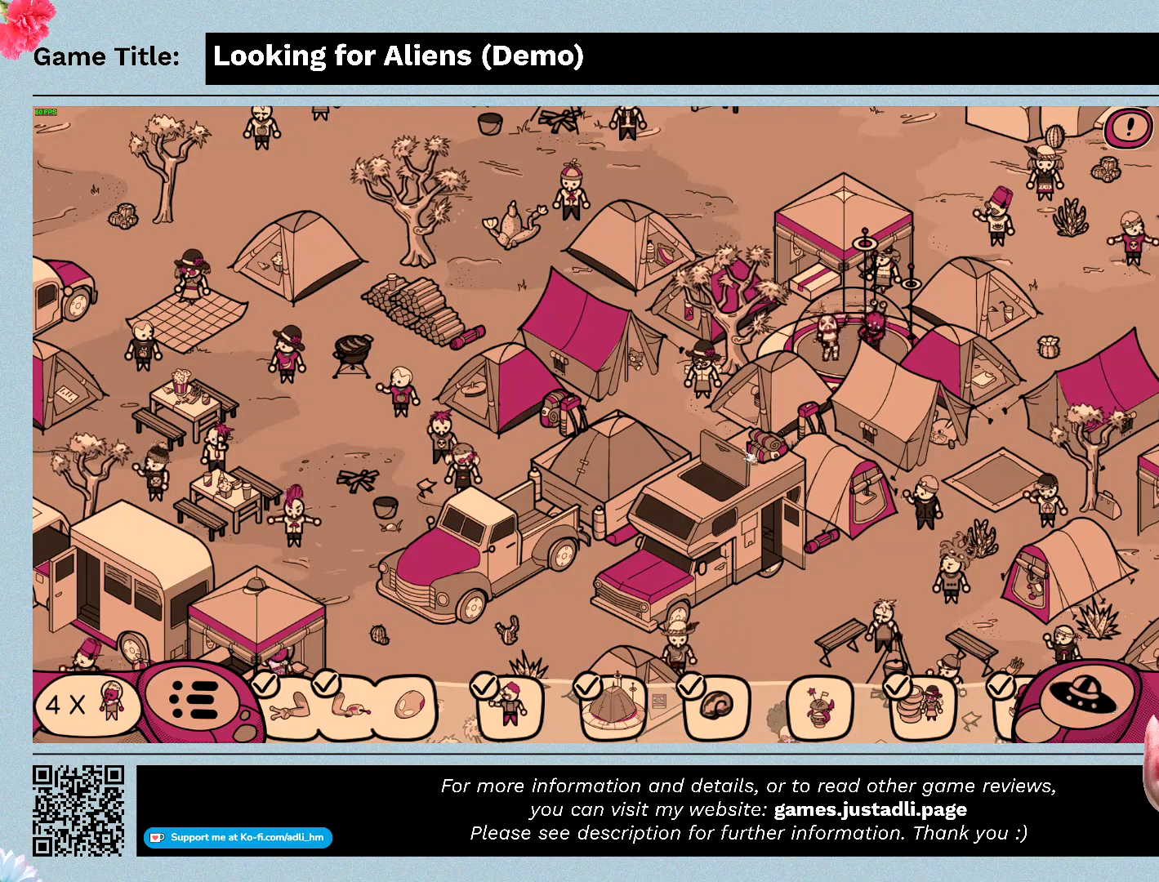
{"keys": [], "mouse": ["left"], "events": [[433, "mouse_left", "down"]]}
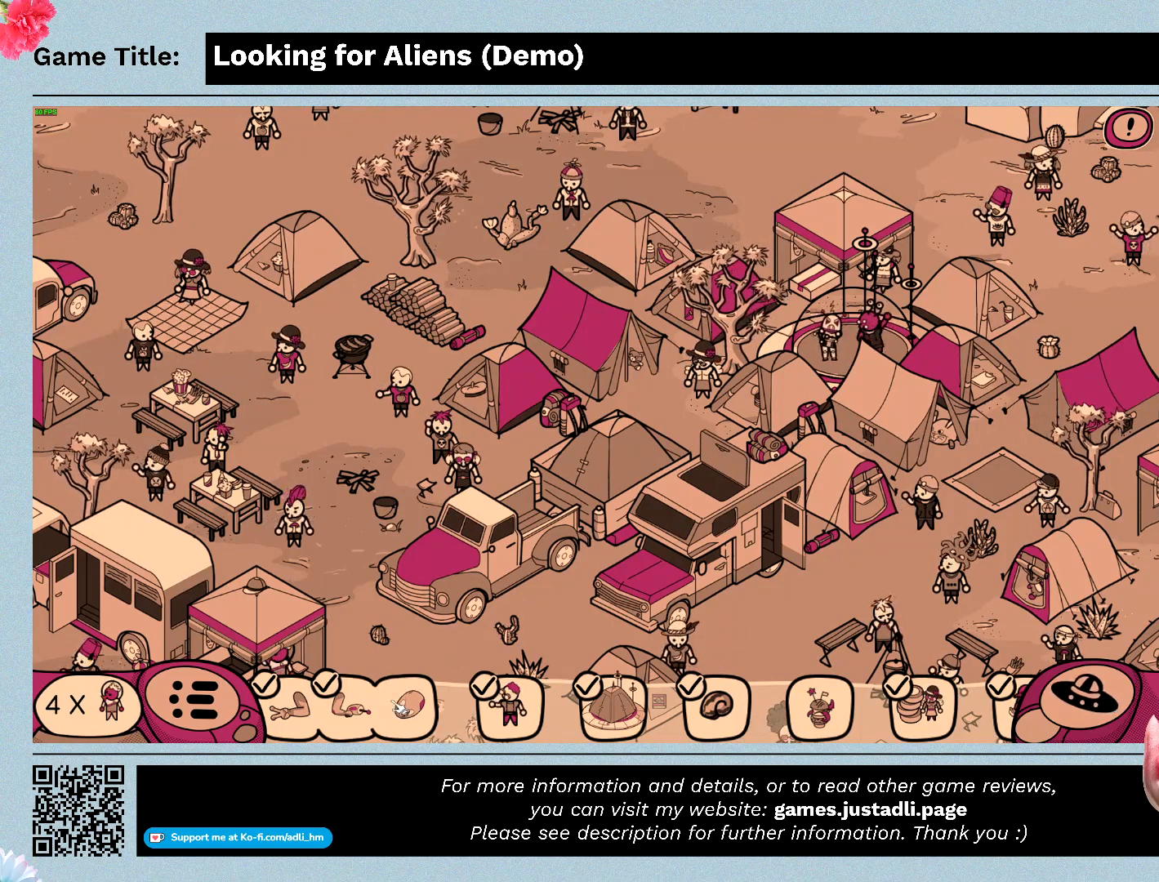
{"keys": [], "mouse": [], "events": [[267, "mouse_left", "up"]]}